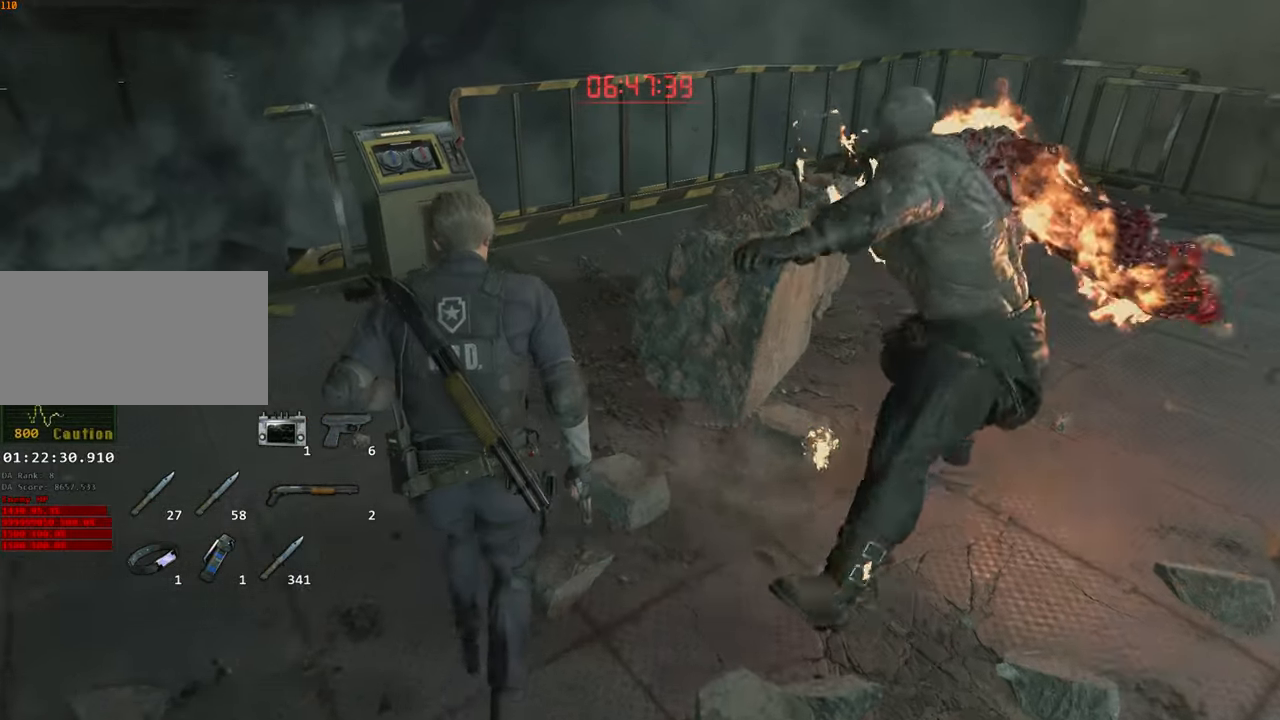
Gameplay with keyboard and mouse; each line is a JSON object with the keys and mouse buttons held at the frame after it. "events" lists presses ("down") and releases ("up") of "1", "2", "3", "4", "a", "alt", "c", "ctrl", "d", "e", "escape", "f", "q", "r", "s", "shift", "space", "tab", "v", "w", "x", "z", "mouse_left" and "mouse_right" between this image and that frame as [ms after this image, input, new state], when the widget could be followed in between. "mouse_left", "mouse_right" = the "left", "right" buttons of the "mouse" list. No other keys are recorded. Not read: mouse_move.
{"keys": ["shift", "w"], "mouse": []}
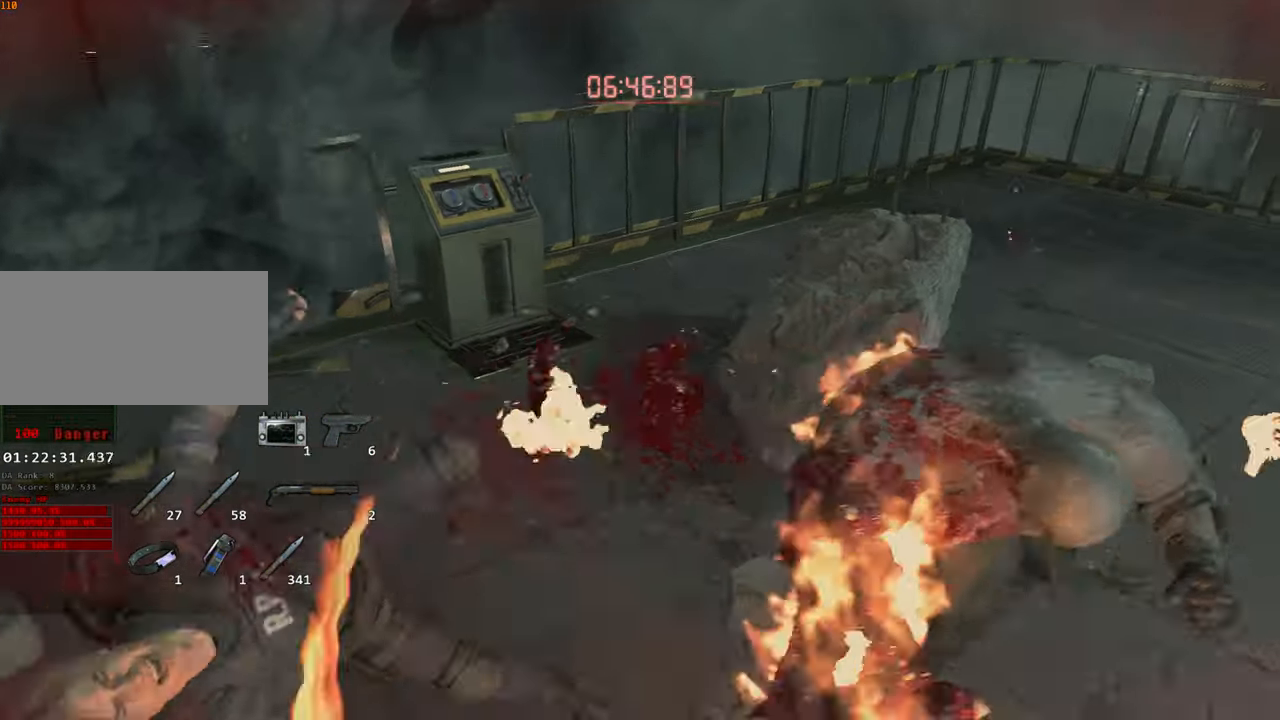
{"keys": ["d", "w"], "mouse": ["left"], "events": [[133, "shift", "up"], [317, "w", "up"], [467, "mouse_left", "down"], [500, "d", "down"], [500, "w", "down"]]}
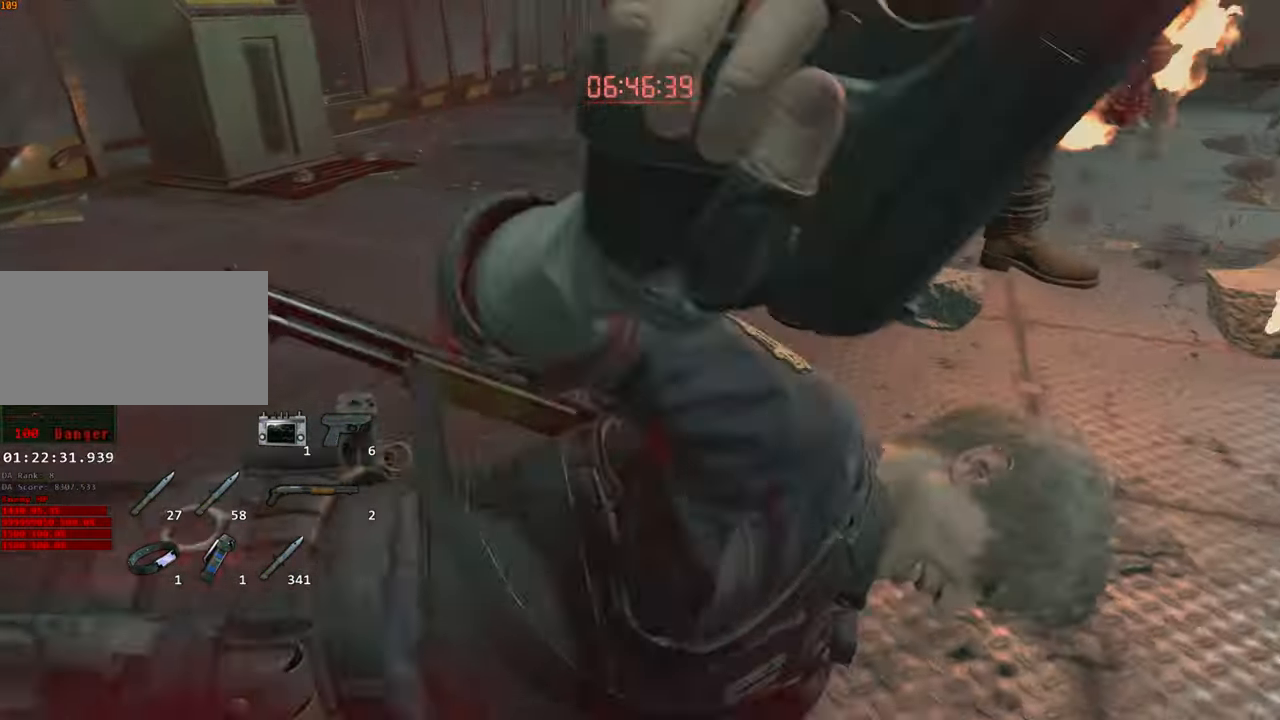
{"keys": ["w"], "mouse": [], "events": [[50, "mouse_left", "up"], [150, "mouse_left", "down"], [233, "mouse_left", "up"], [333, "mouse_left", "down"], [433, "d", "up"], [433, "mouse_left", "up"]]}
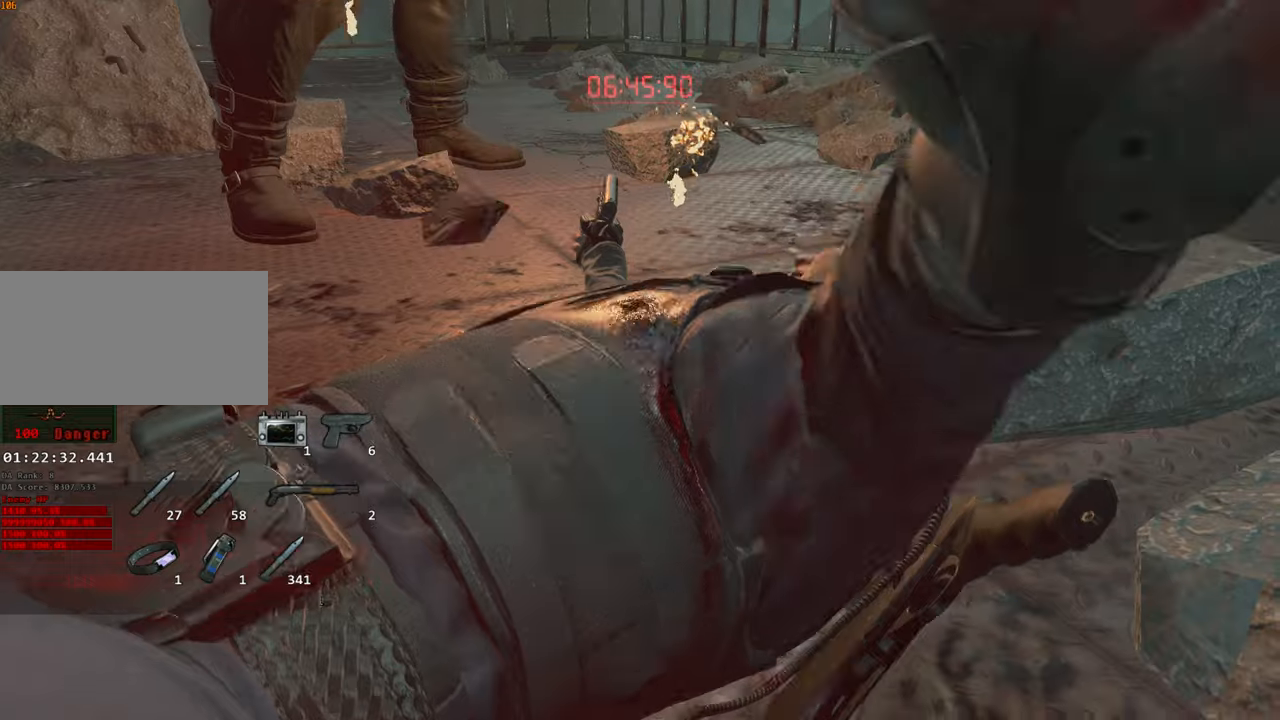
{"keys": ["w"], "mouse": [], "events": []}
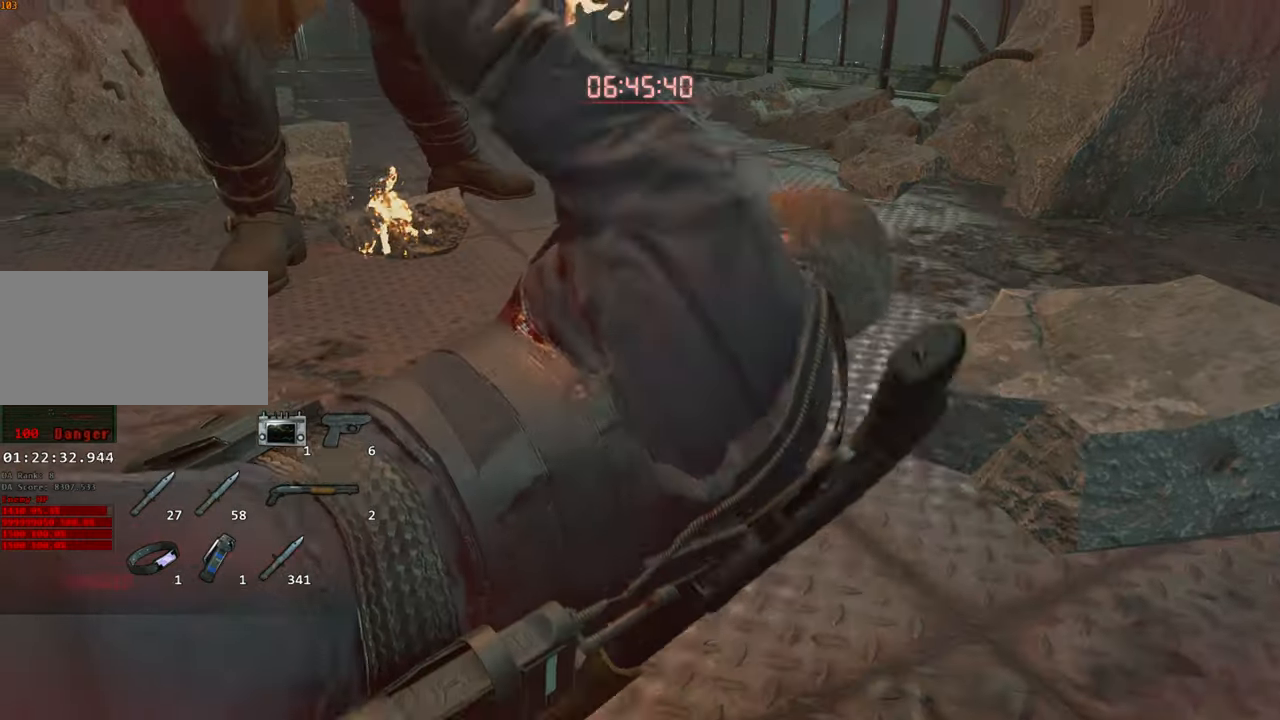
{"keys": ["w"], "mouse": [], "events": []}
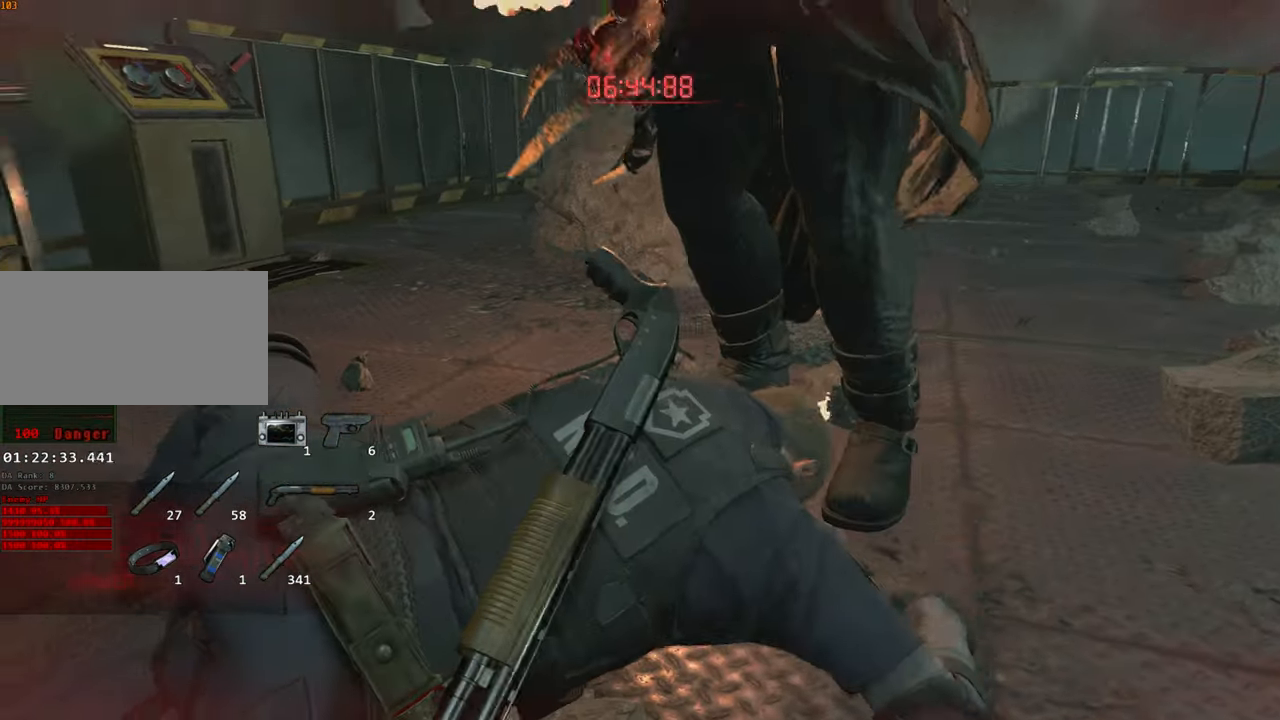
{"keys": ["w"], "mouse": [], "events": []}
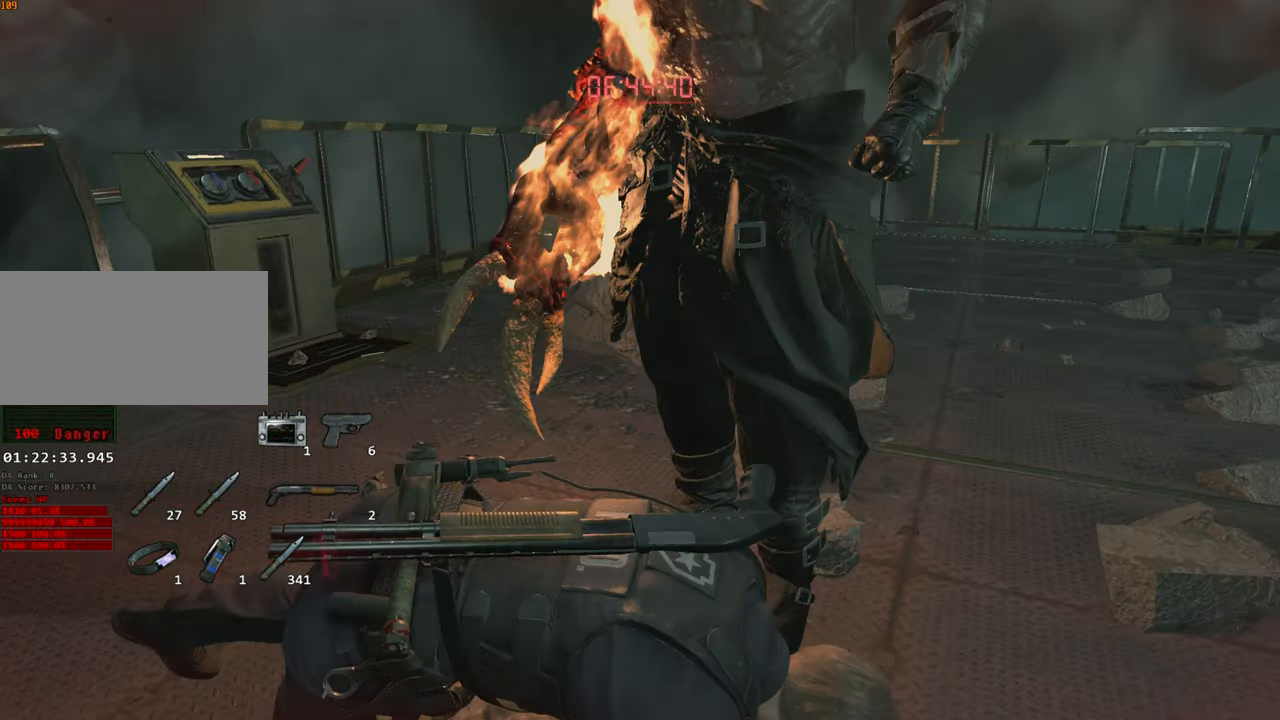
{"keys": ["w"], "mouse": [], "events": []}
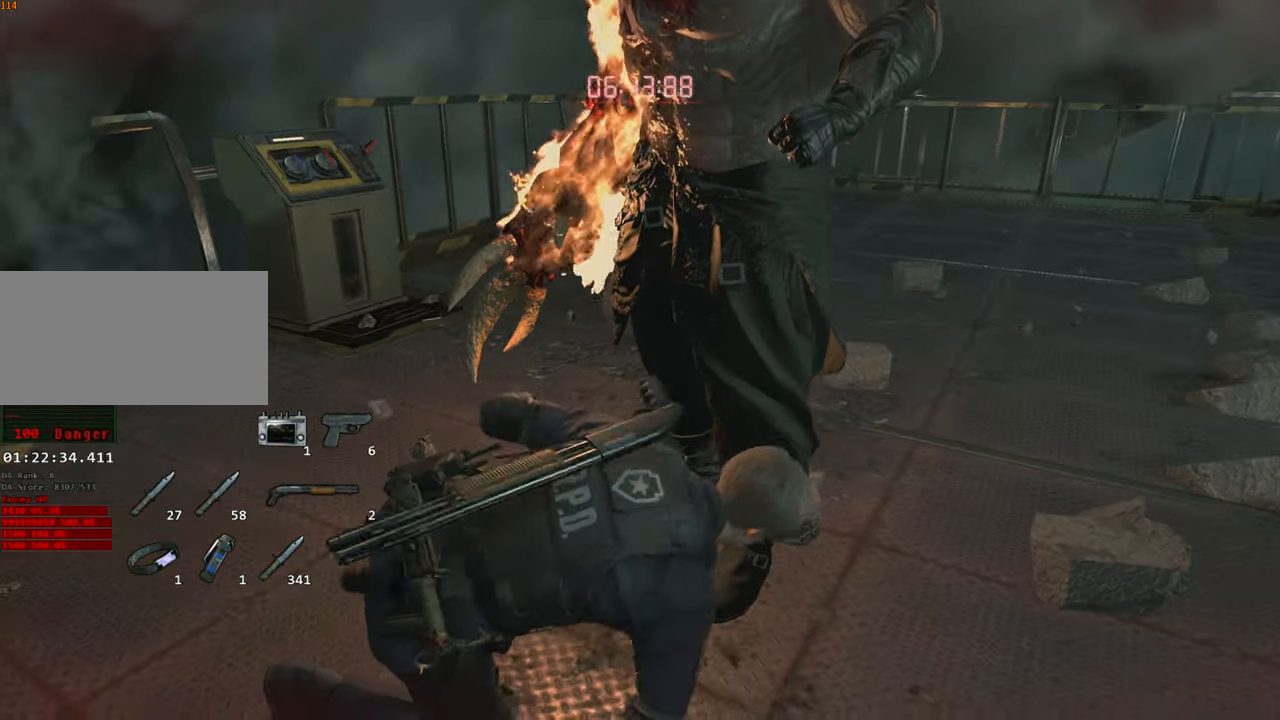
{"keys": ["shift", "w"], "mouse": [], "events": [[34, "shift", "down"]]}
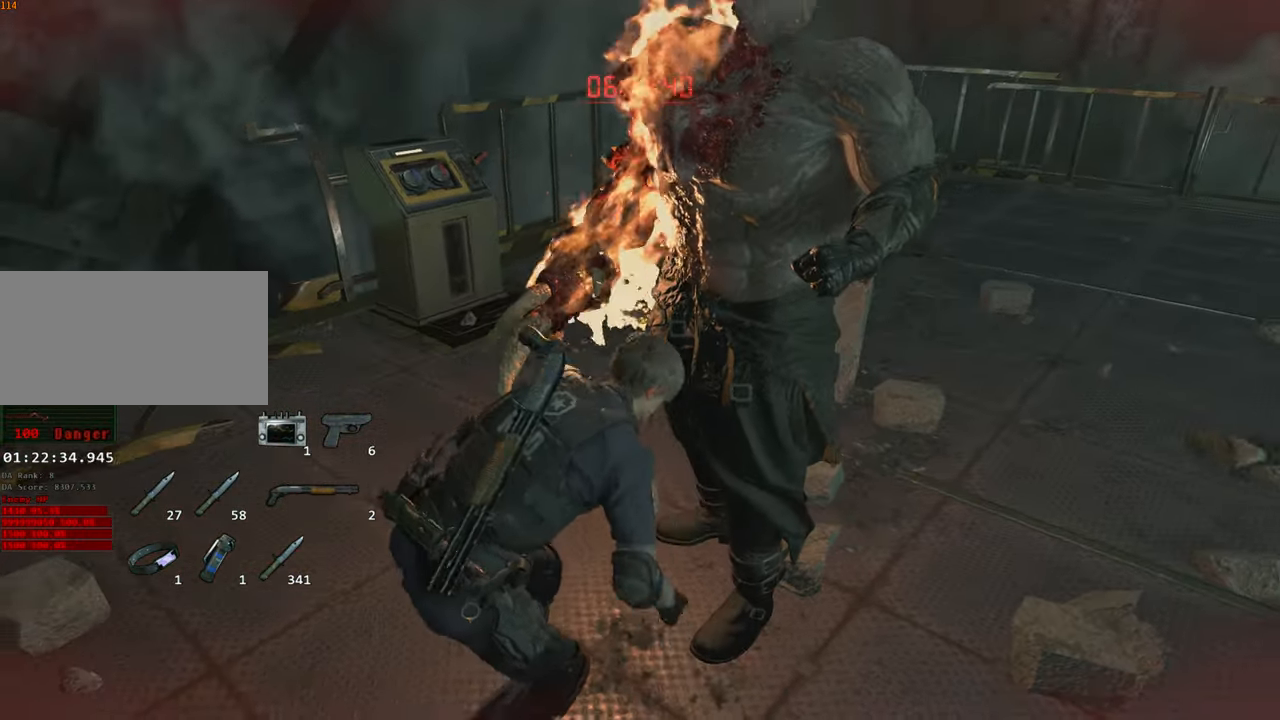
{"keys": ["shift", "w"], "mouse": [], "events": []}
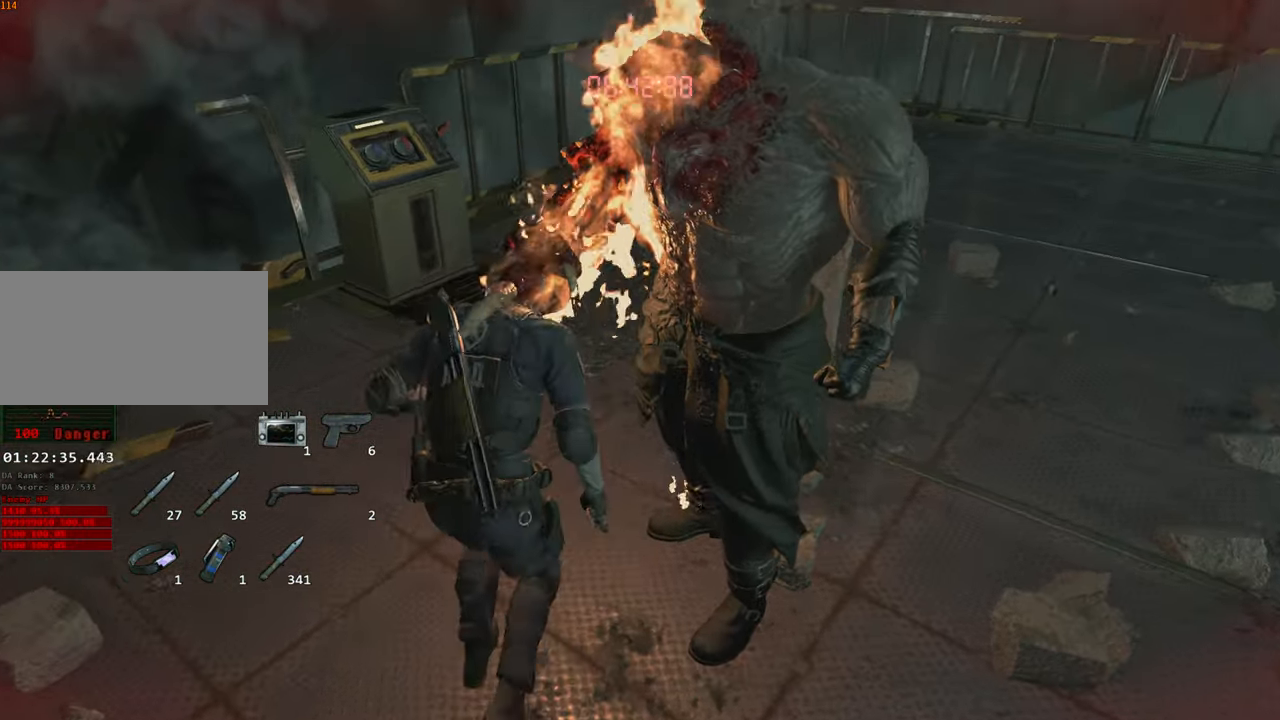
{"keys": ["shift", "w"], "mouse": [], "events": []}
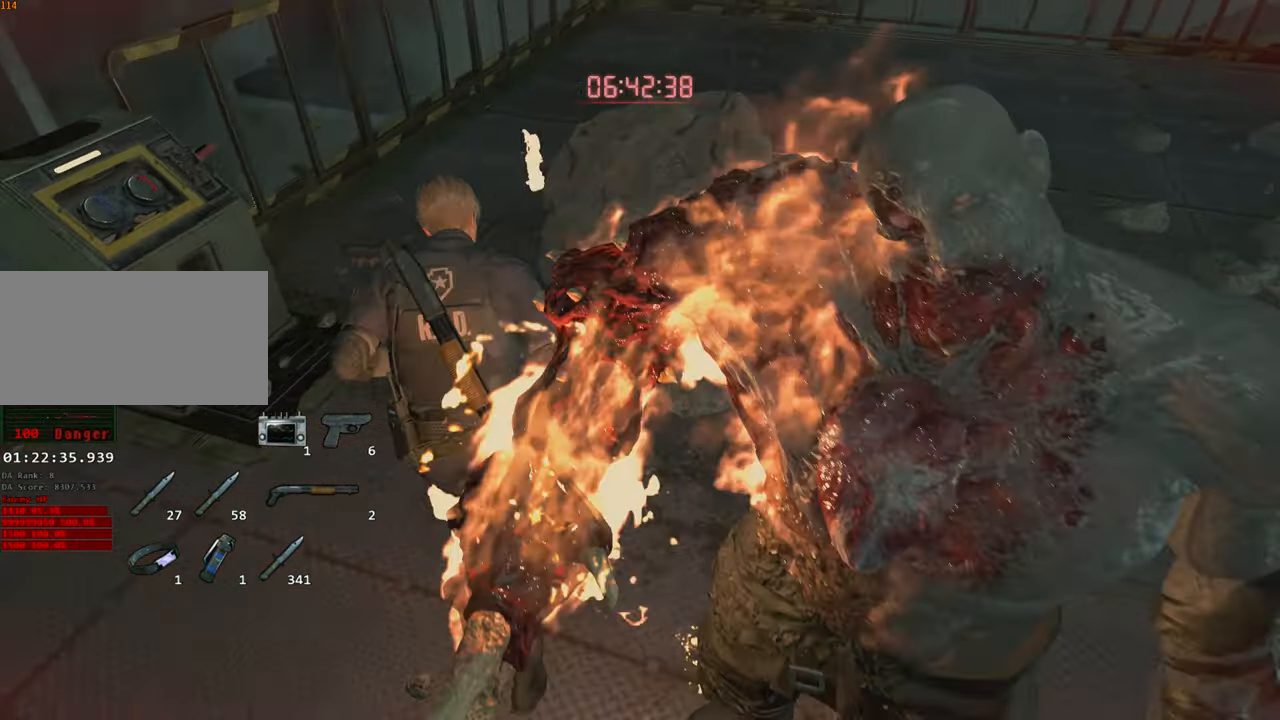
{"keys": ["a", "shift", "w"], "mouse": [], "events": [[317, "a", "down"]]}
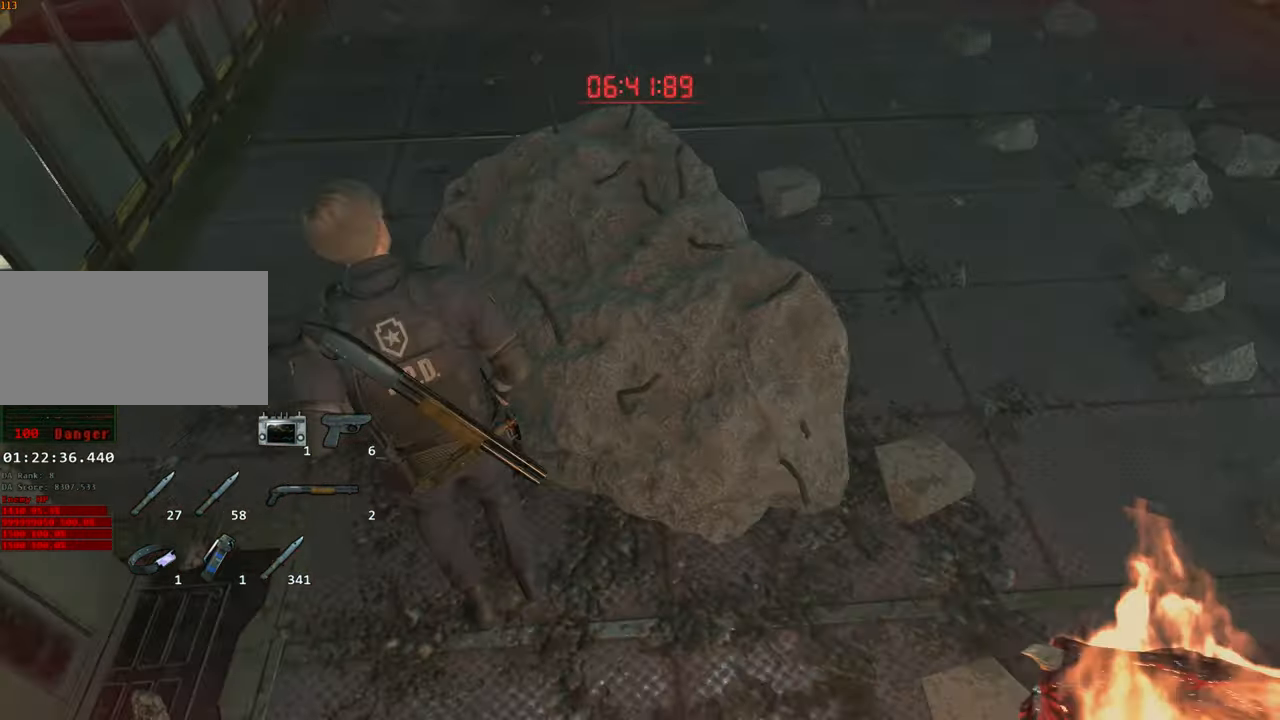
{"keys": ["a", "shift", "w"], "mouse": [], "events": []}
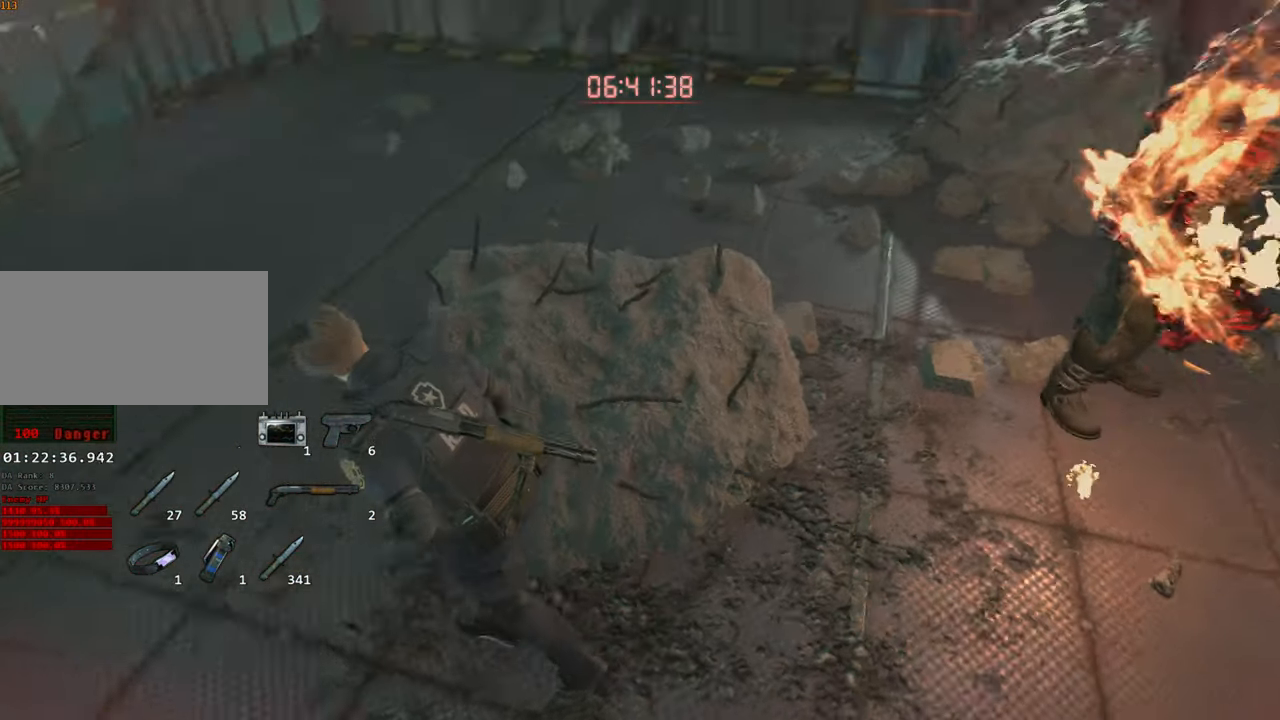
{"keys": ["a"], "mouse": [], "events": [[67, "shift", "up"], [67, "w", "up"]]}
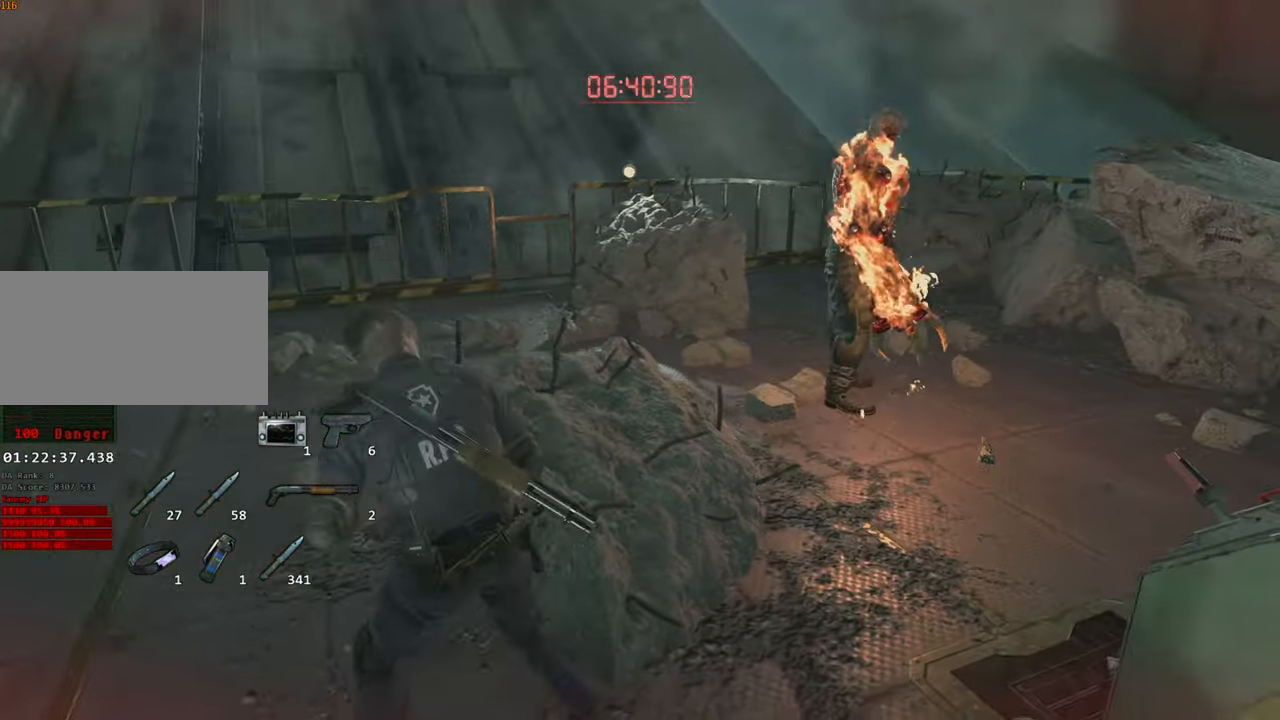
{"keys": [], "mouse": [], "events": [[33, "w", "down"], [83, "a", "up"], [266, "w", "up"]]}
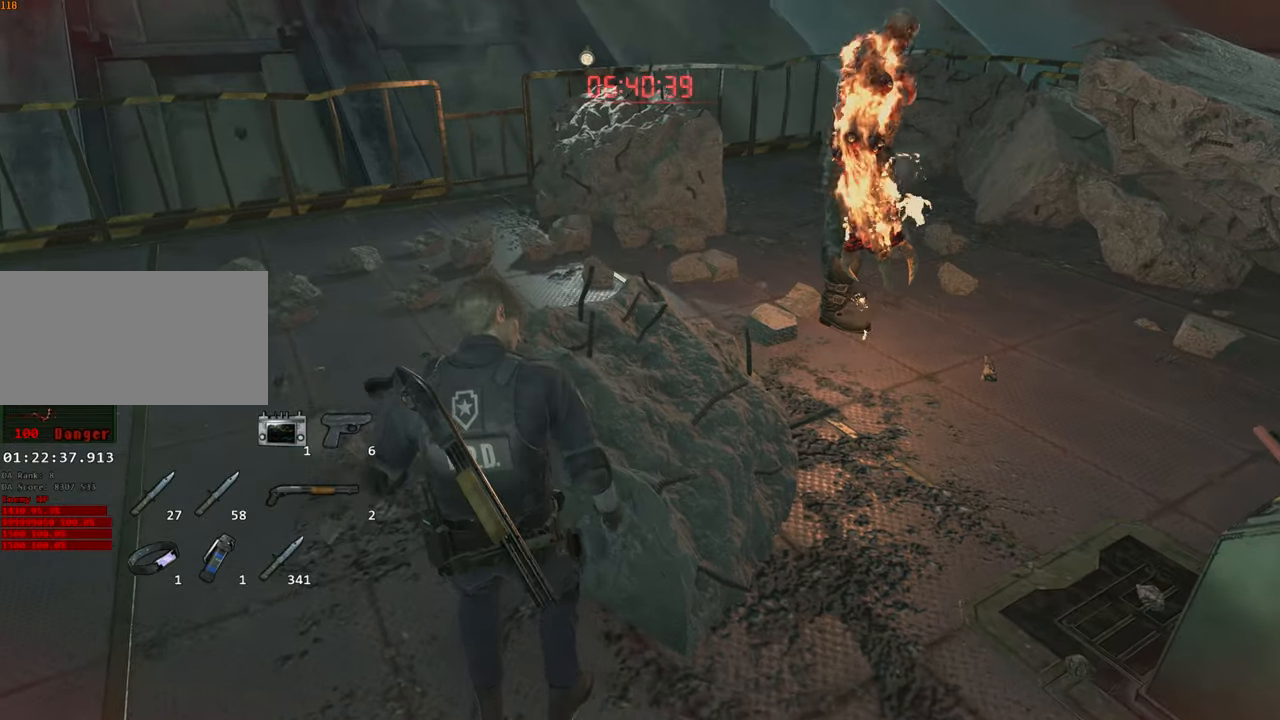
{"keys": ["s"], "mouse": [], "events": [[283, "d", "down"], [383, "d", "up"], [433, "s", "down"]]}
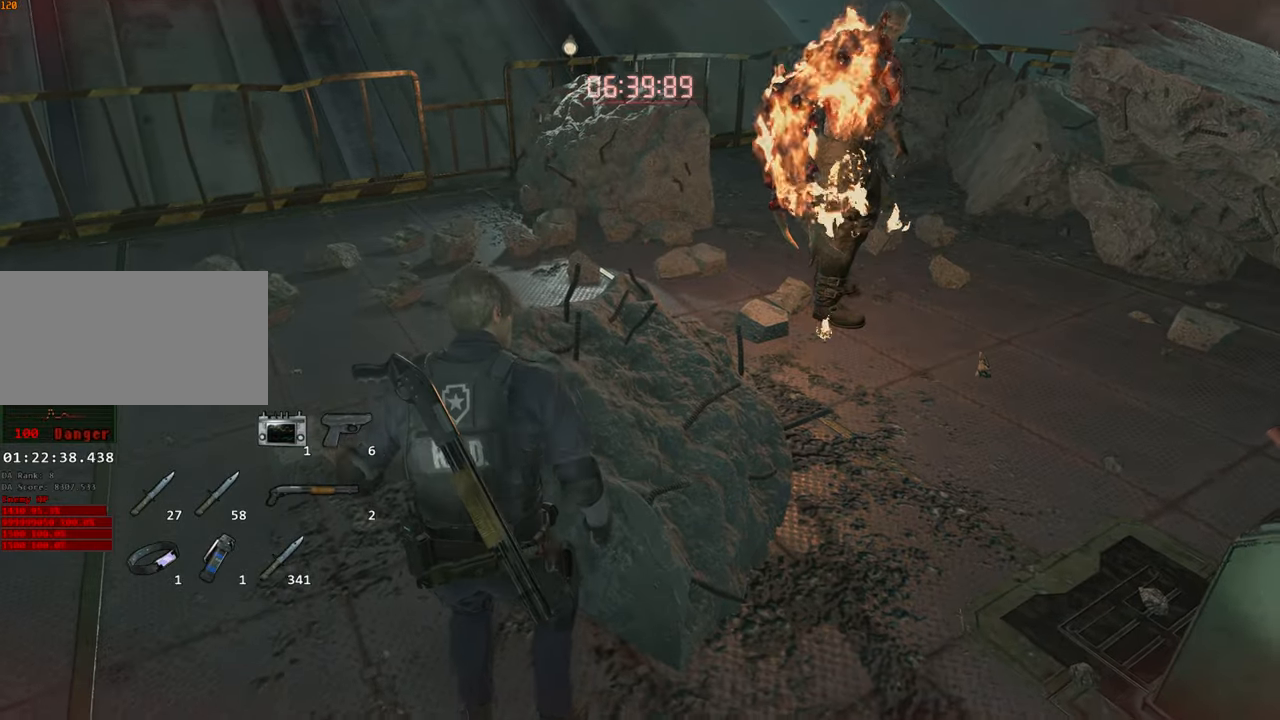
{"keys": [], "mouse": [], "events": [[66, "s", "up"], [400, "a", "down"], [483, "a", "up"]]}
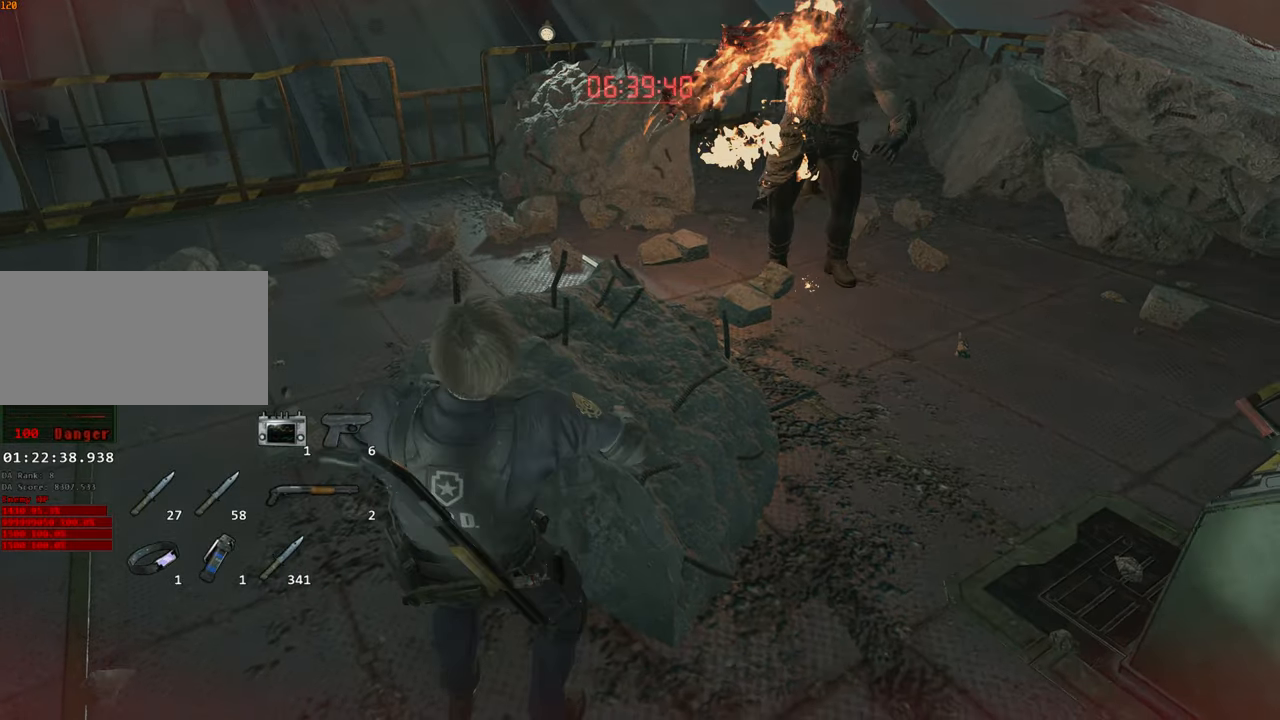
{"keys": [], "mouse": [], "events": [[33, "s", "down"], [233, "s", "up"]]}
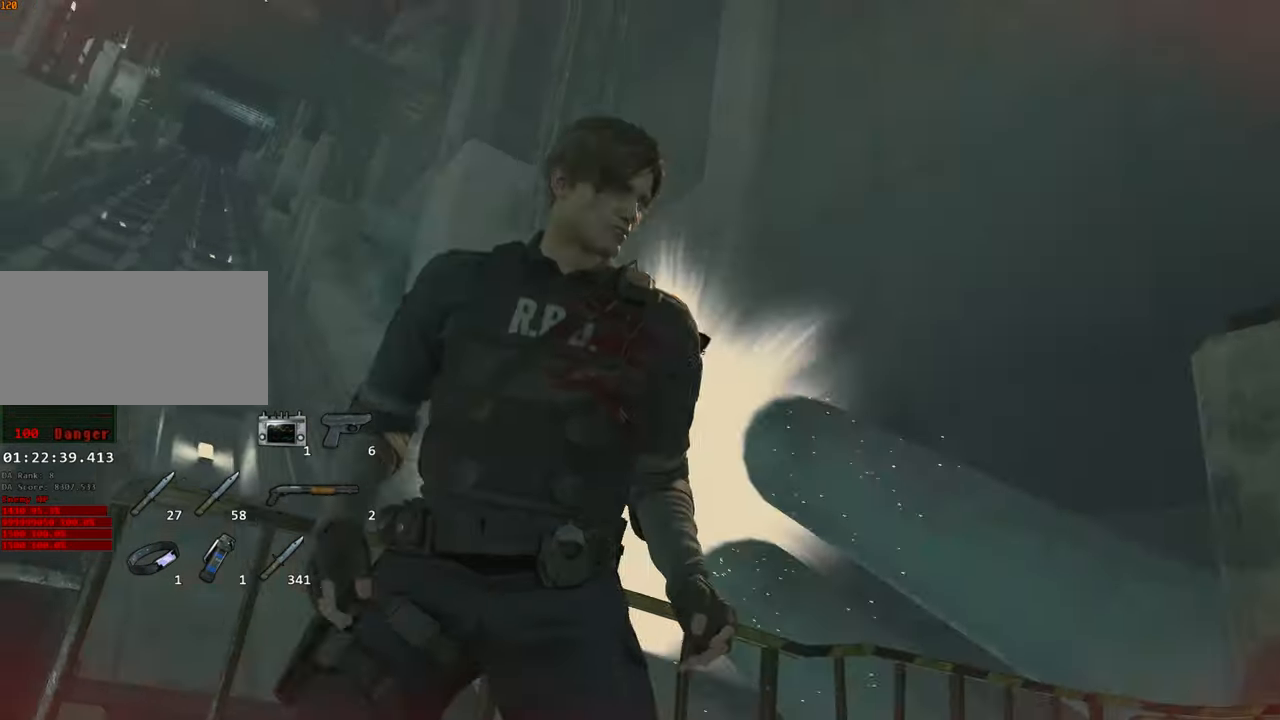
{"keys": [], "mouse": [], "events": [[333, "escape", "down"], [416, "escape", "up"]]}
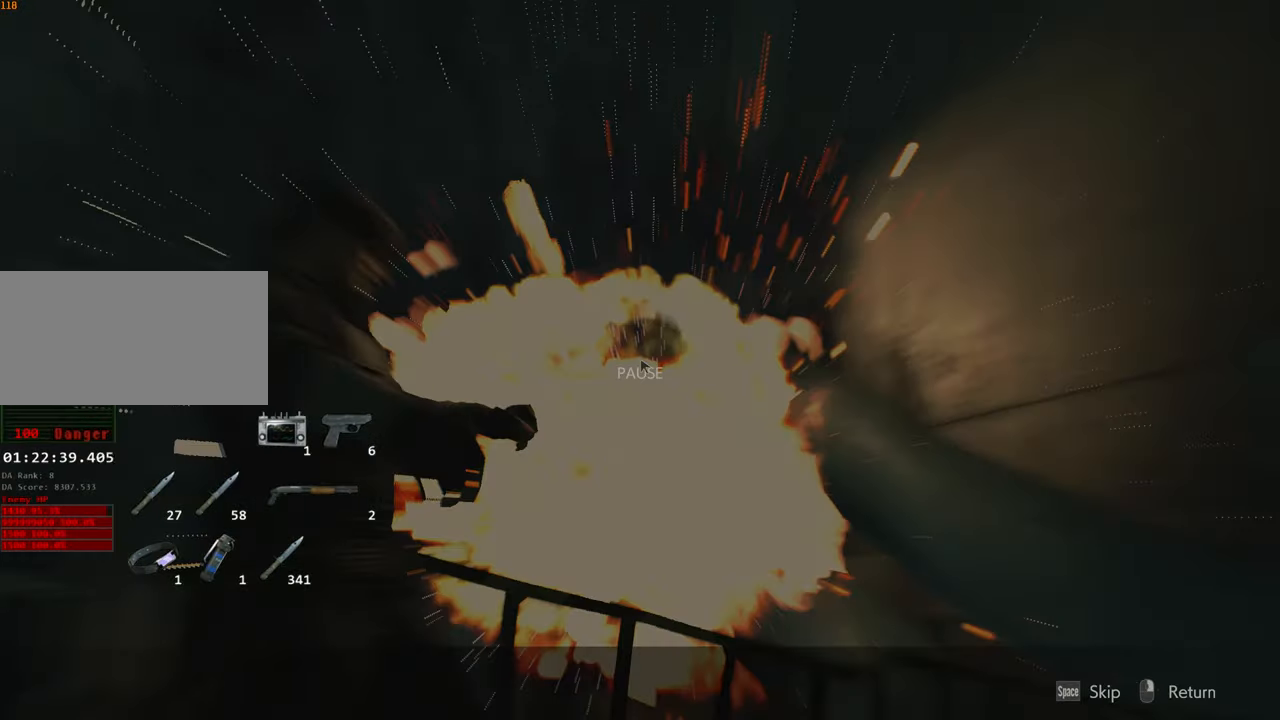
{"keys": ["d"], "mouse": [], "events": [[66, "f", "down"], [116, "f", "up"], [450, "d", "down"]]}
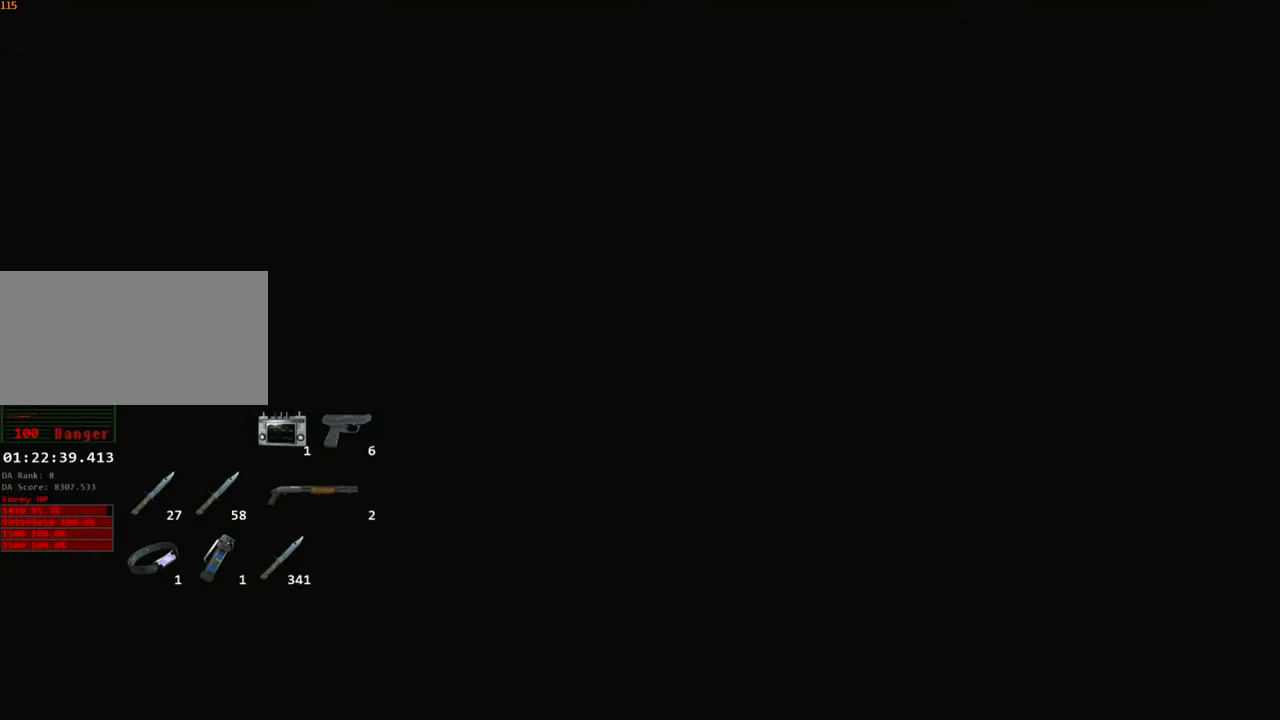
{"keys": ["d", "s", "shift"], "mouse": [], "events": [[33, "s", "down"], [450, "shift", "down"]]}
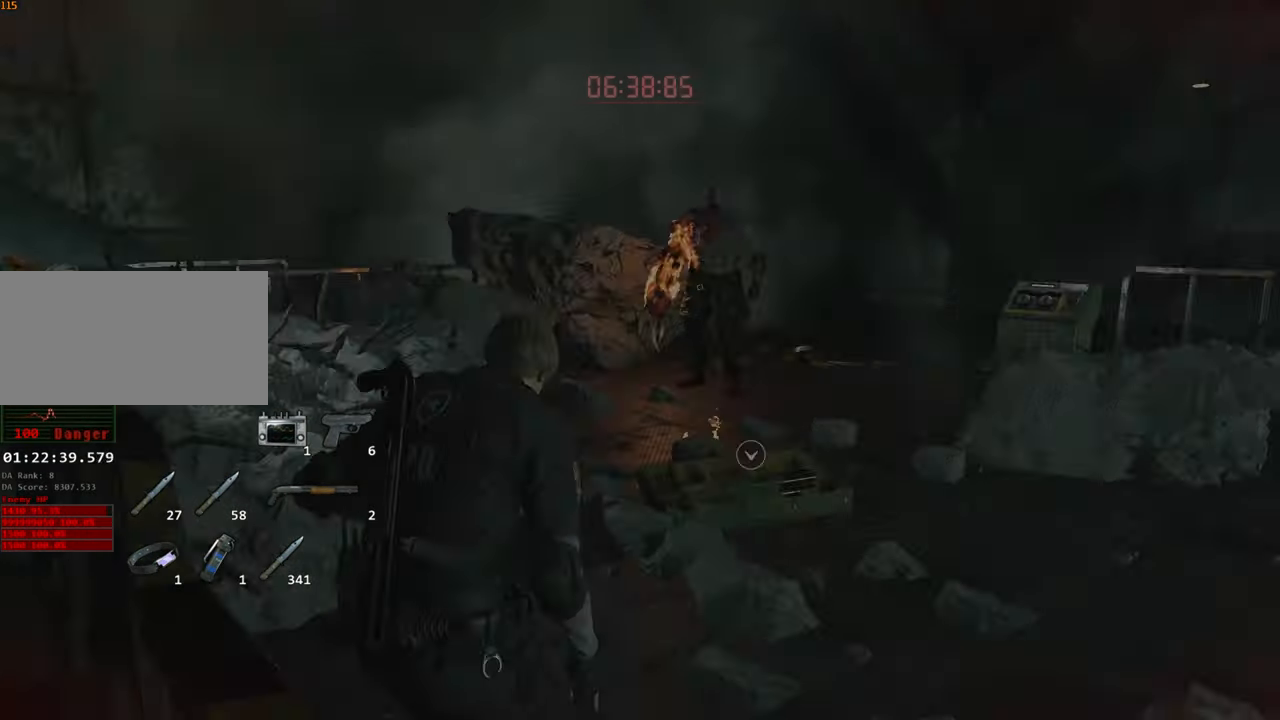
{"keys": ["d", "shift"], "mouse": [], "events": [[433, "s", "up"]]}
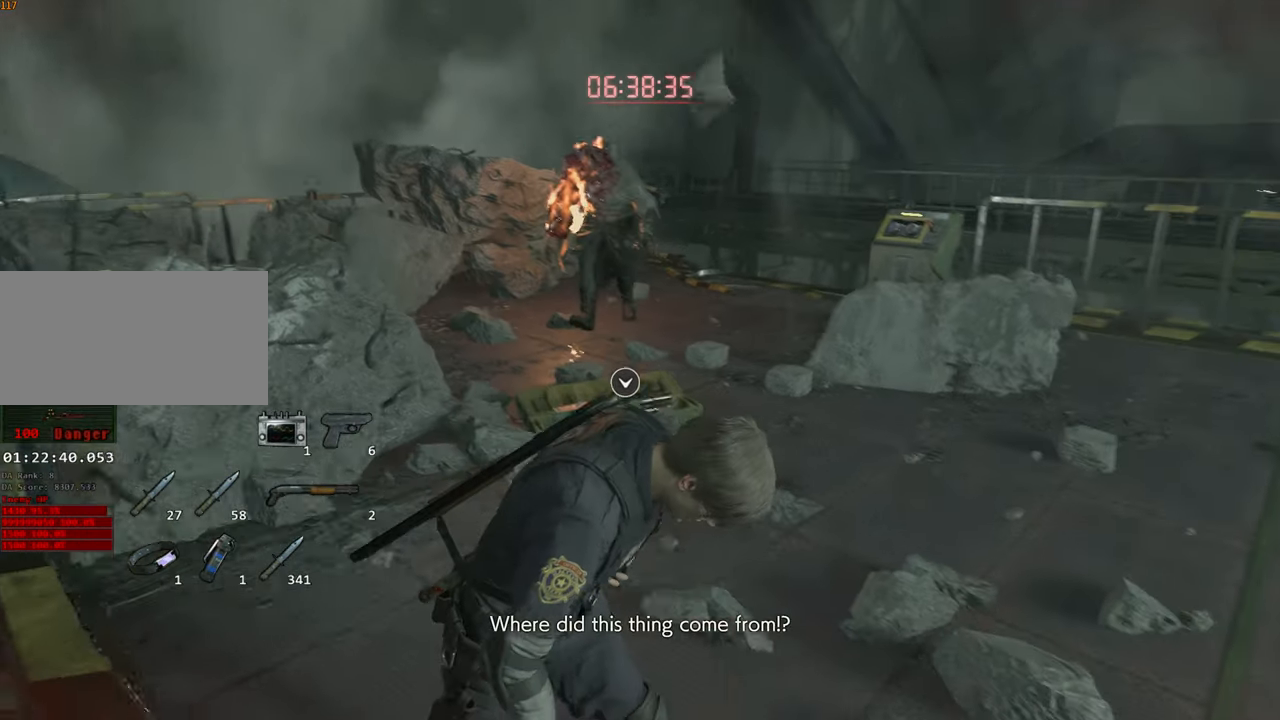
{"keys": ["d", "shift", "w"], "mouse": [], "events": [[66, "w", "down"]]}
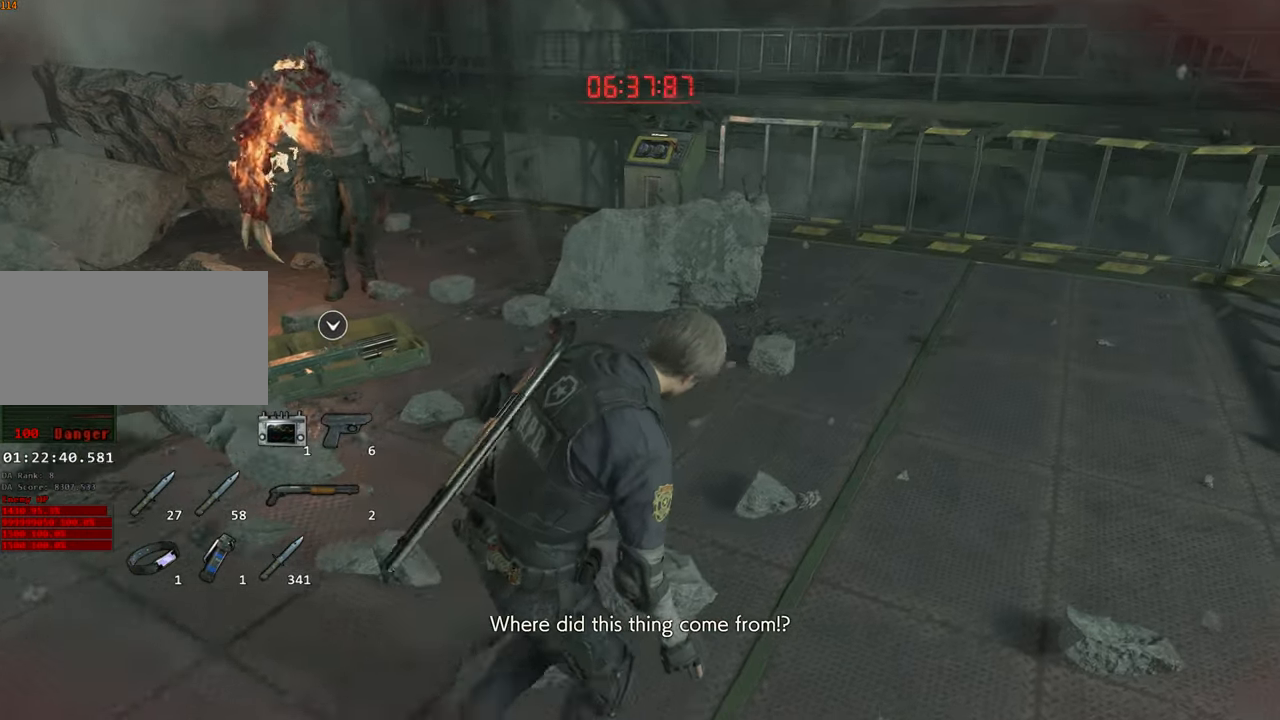
{"keys": ["d", "shift", "w"], "mouse": [], "events": []}
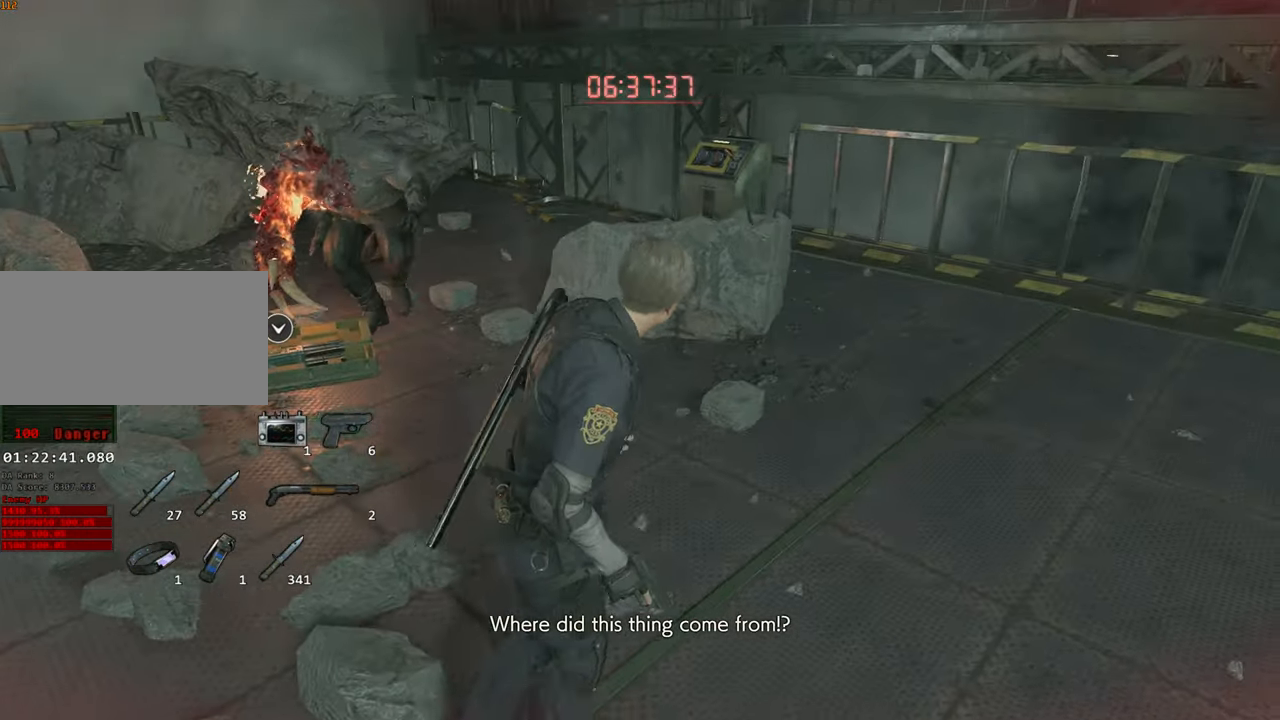
{"keys": ["shift", "w"], "mouse": [], "events": [[150, "d", "up"]]}
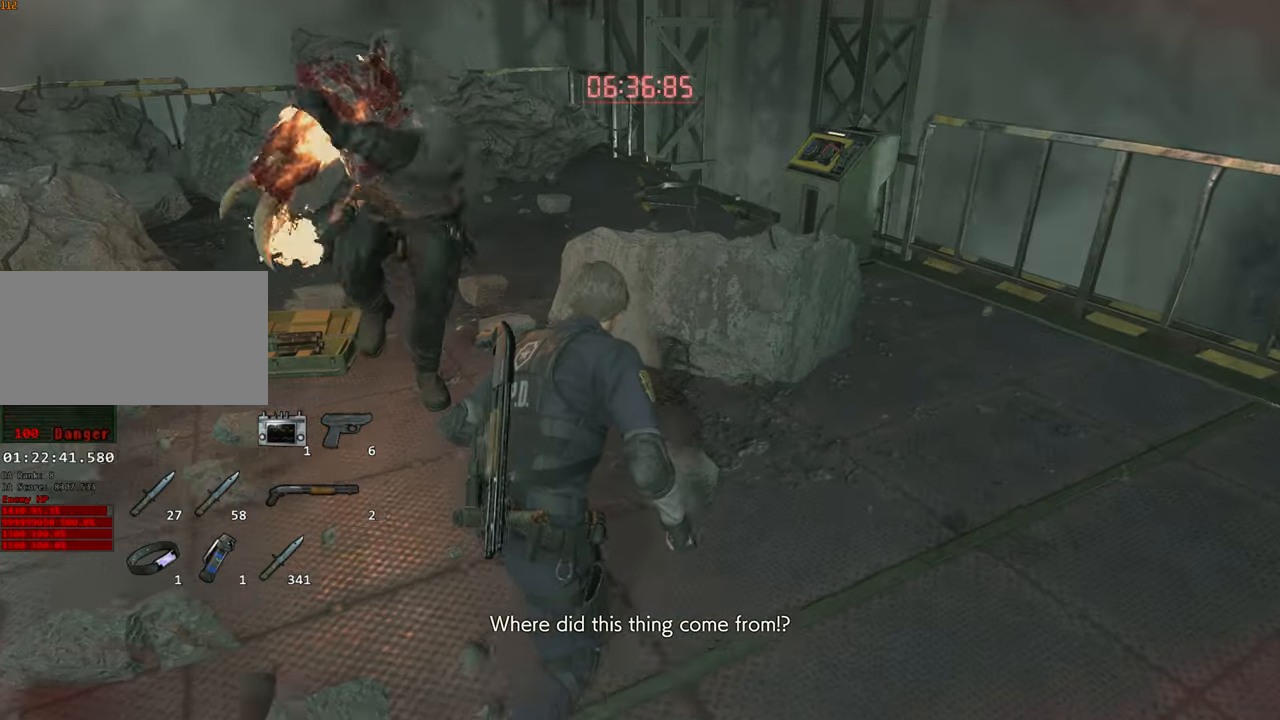
{"keys": ["shift", "w"], "mouse": [], "events": []}
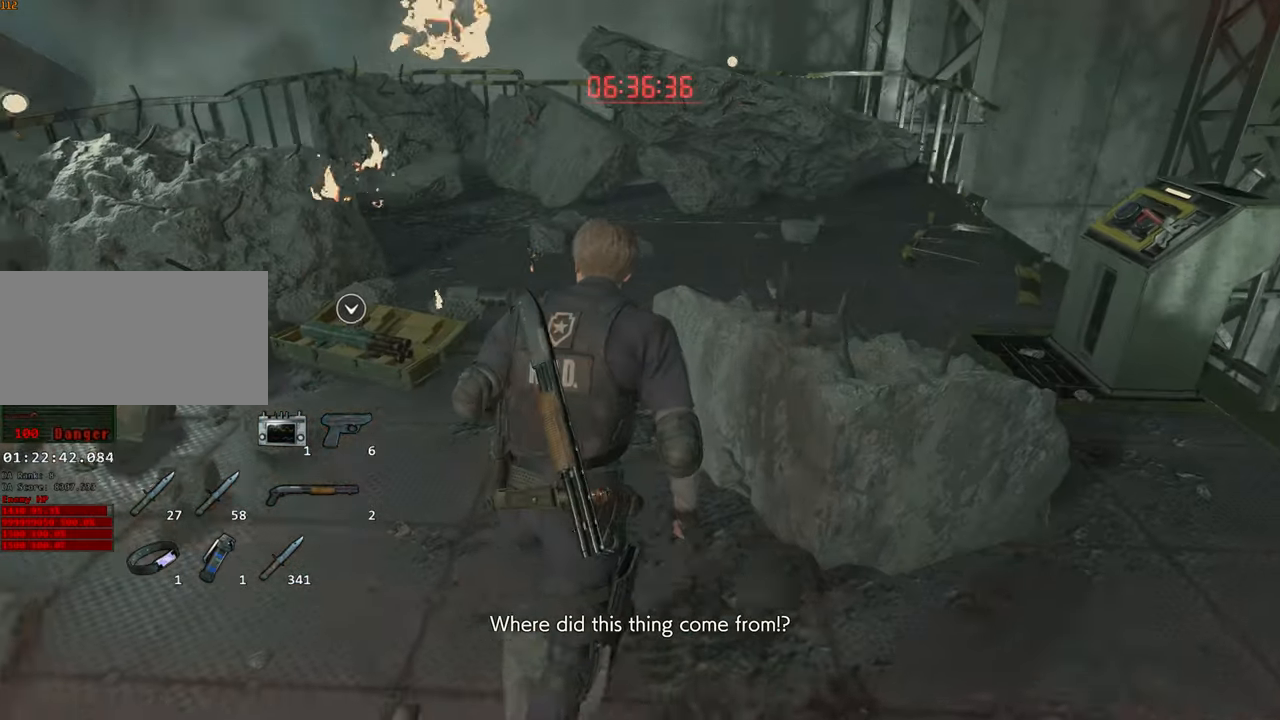
{"keys": ["shift", "w"], "mouse": [], "events": []}